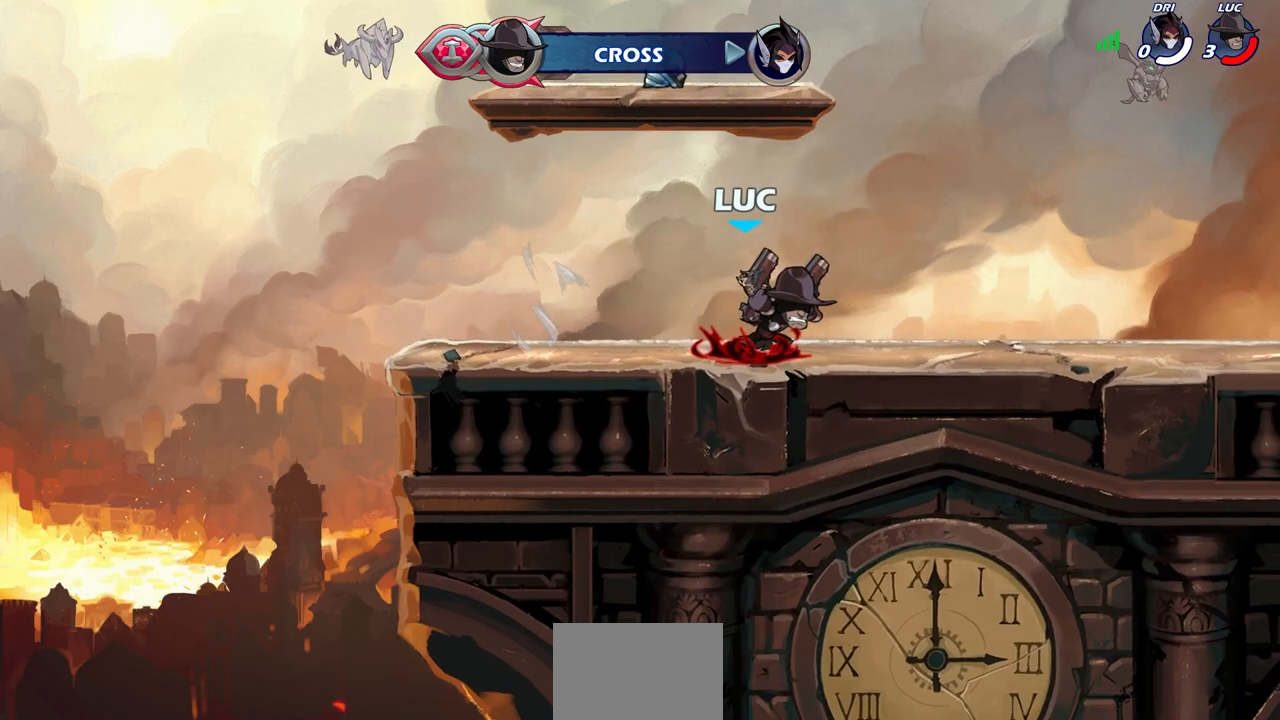
Gameplay with a controller (PlayStation layout); each line is a JSON object with the inputs held at the frame after it. "events" lists button and stick changes between this image and that frame as [ms after this image, input, new state], when the widget could be followed in between.
{"buttons": [], "left_stick": "center", "right_stick": "center", "events": []}
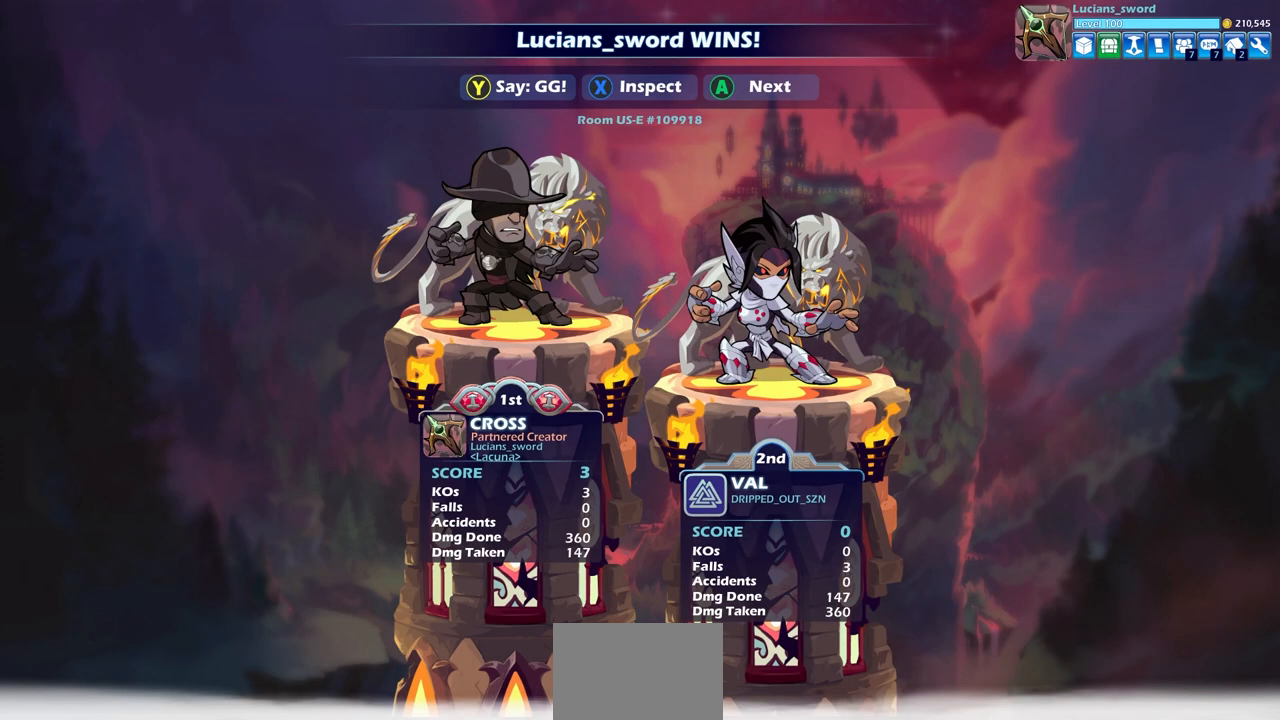
{"buttons": [], "left_stick": "center", "right_stick": "center", "events": []}
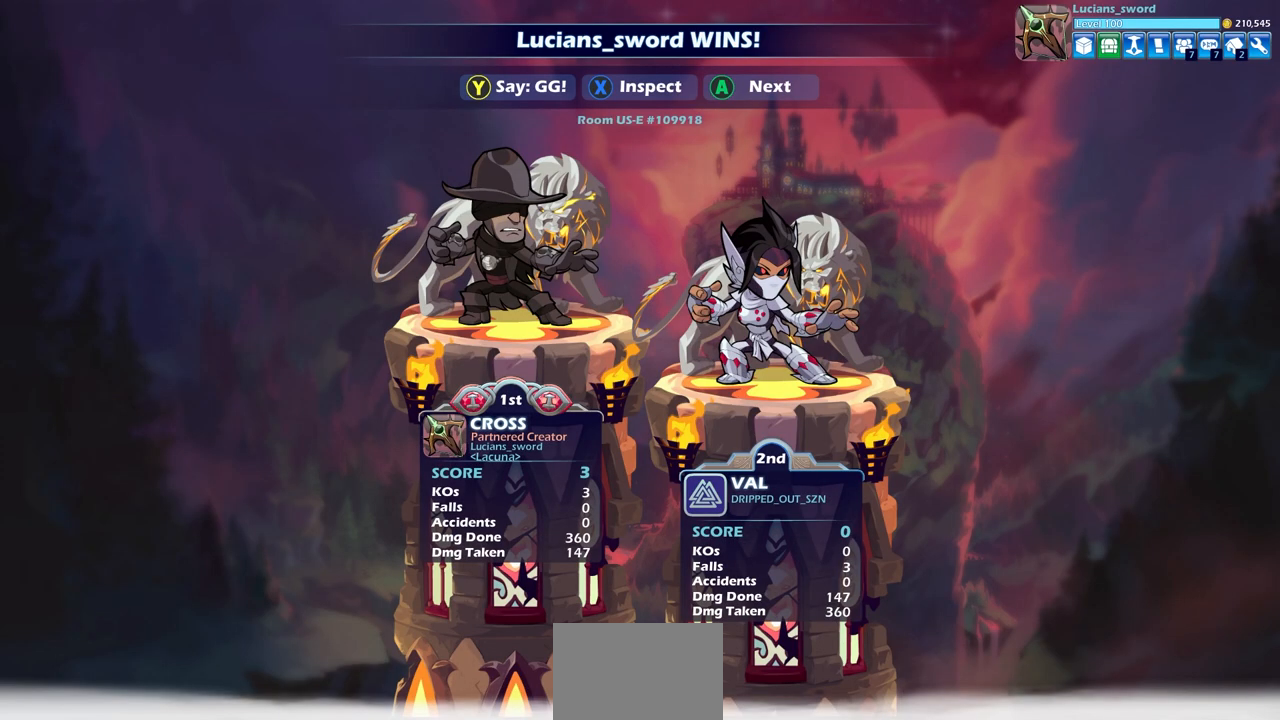
{"buttons": [], "left_stick": "center", "right_stick": "center", "events": []}
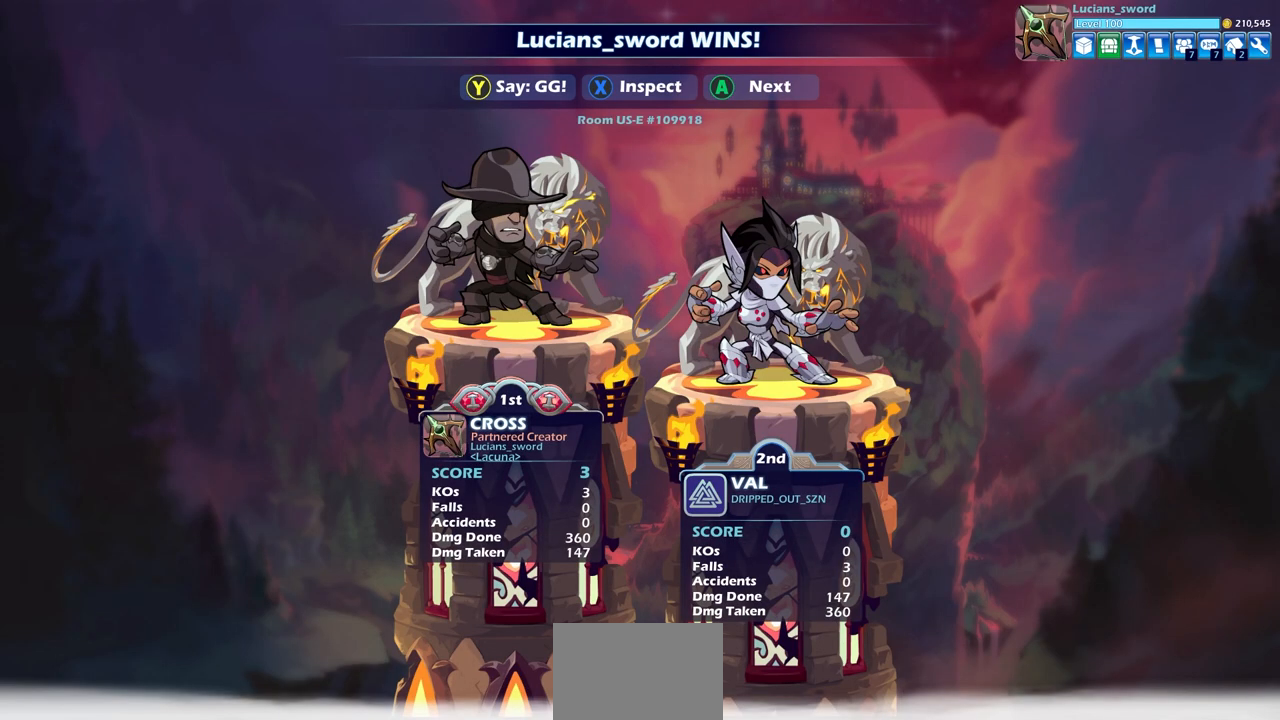
{"buttons": [], "left_stick": "center", "right_stick": "center", "events": []}
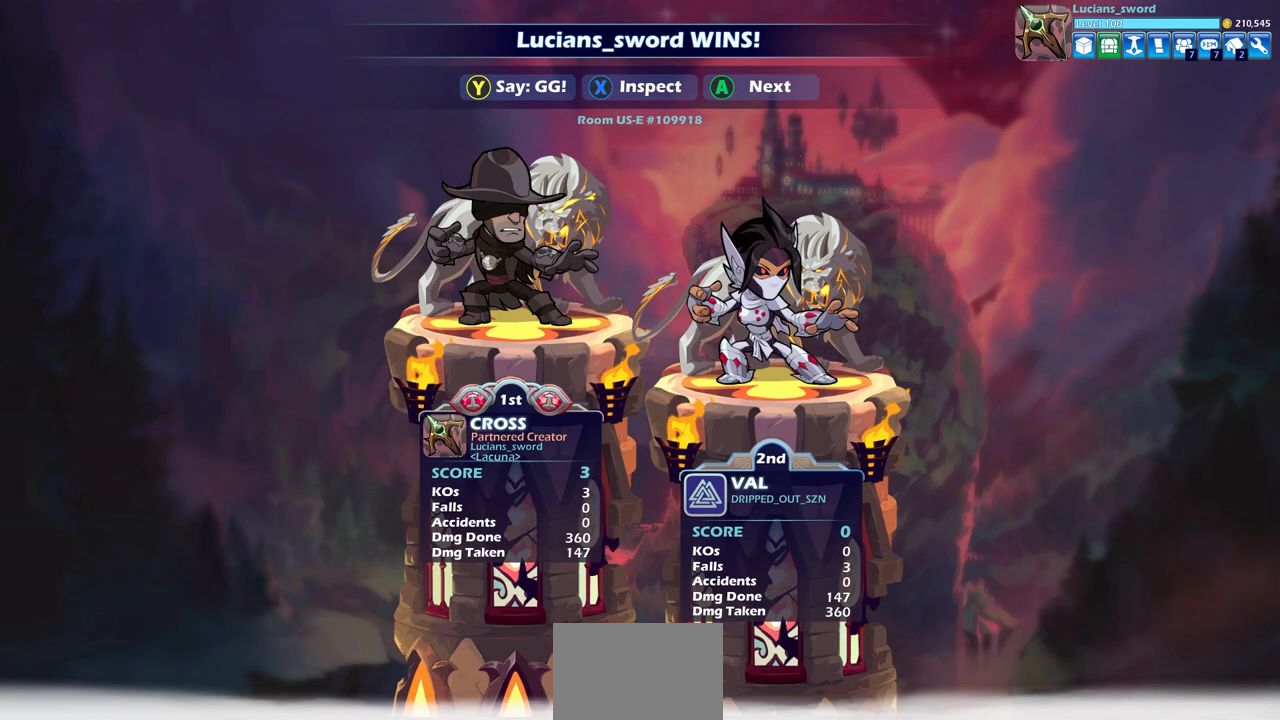
{"buttons": [], "left_stick": "center", "right_stick": "center", "events": []}
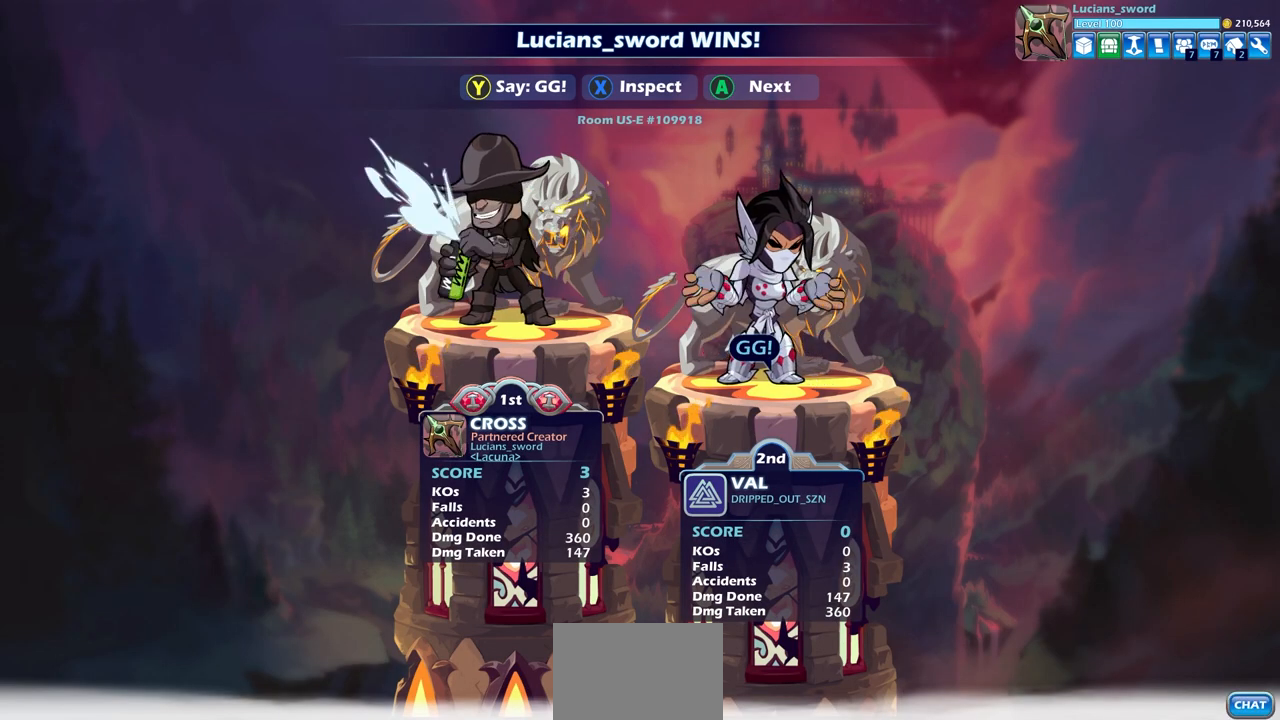
{"buttons": ["TRIANGLE"], "left_stick": "center", "right_stick": "center", "events": [[133, "TRIANGLE", "down"], [217, "TRIANGLE", "up"], [300, "TRIANGLE", "down"], [383, "TRIANGLE", "up"], [450, "TRIANGLE", "down"]]}
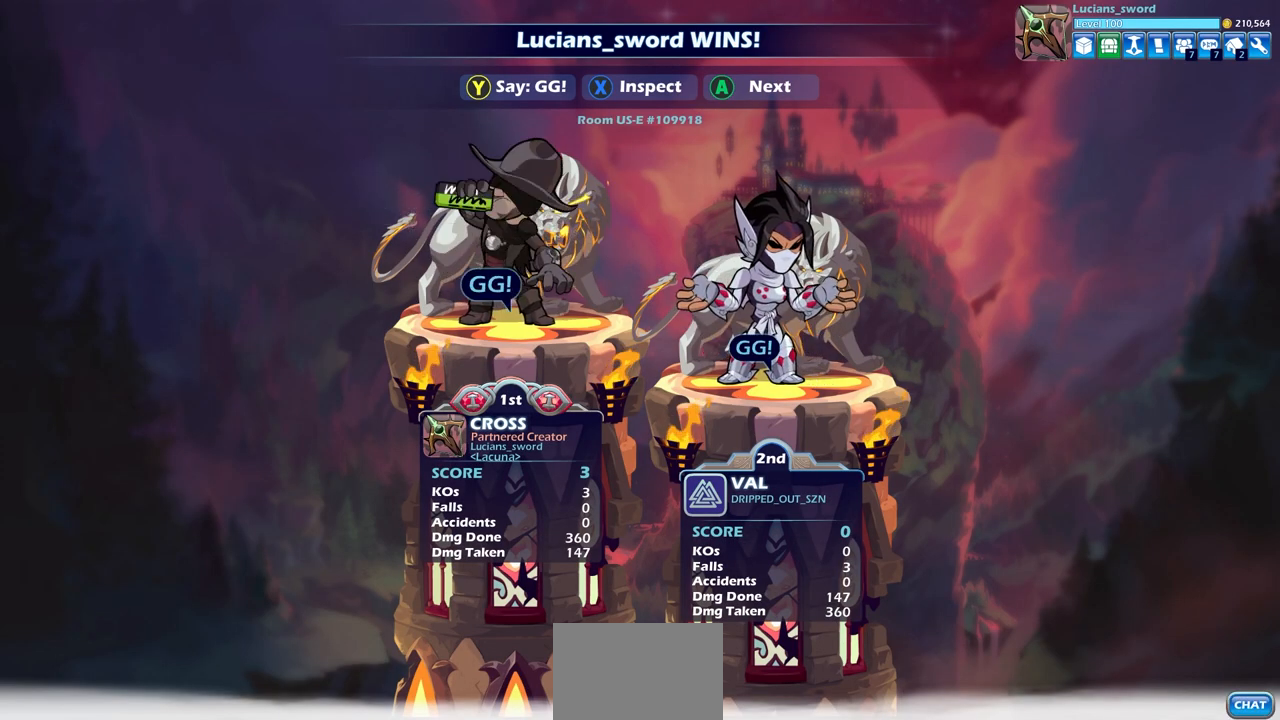
{"buttons": [], "left_stick": "center", "right_stick": "center", "events": [[67, "TRIANGLE", "up"], [150, "TRIANGLE", "down"], [233, "TRIANGLE", "up"]]}
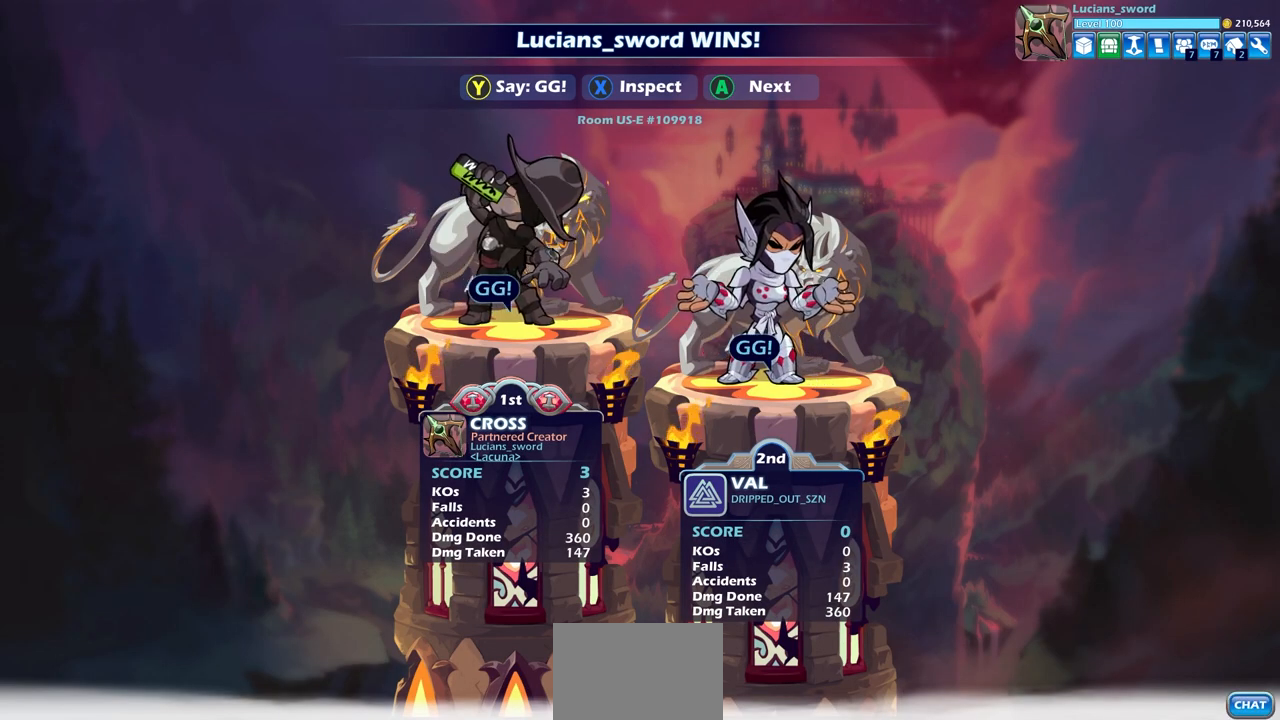
{"buttons": [], "left_stick": "center", "right_stick": "center", "events": []}
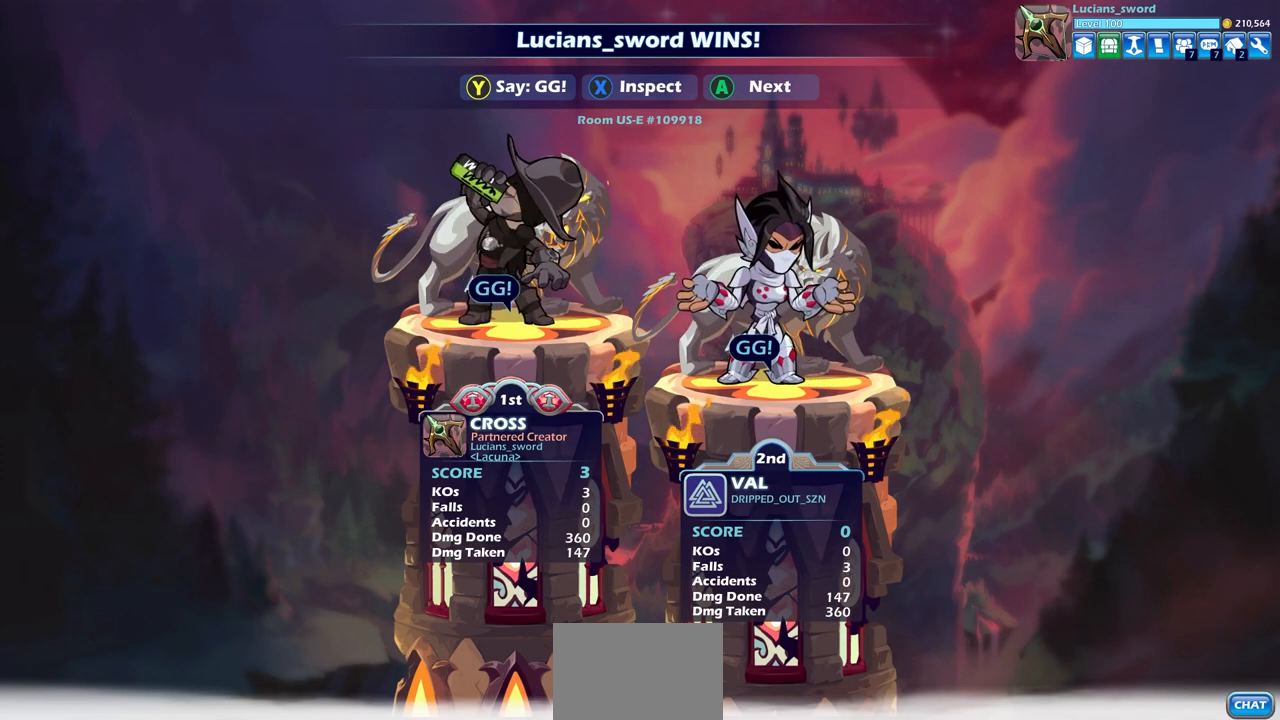
{"buttons": [], "left_stick": "center", "right_stick": "center", "events": [[50, "CROSS", "down"], [133, "CROSS", "up"]]}
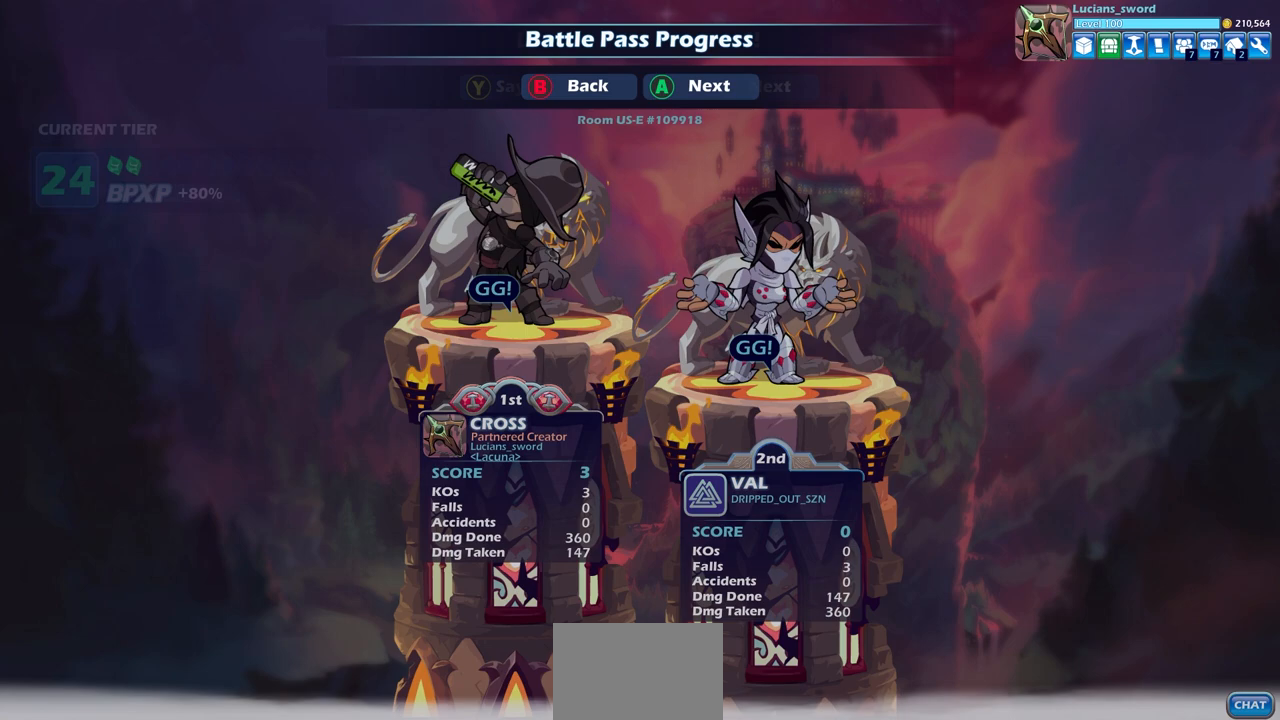
{"buttons": [], "left_stick": "center", "right_stick": "center", "events": []}
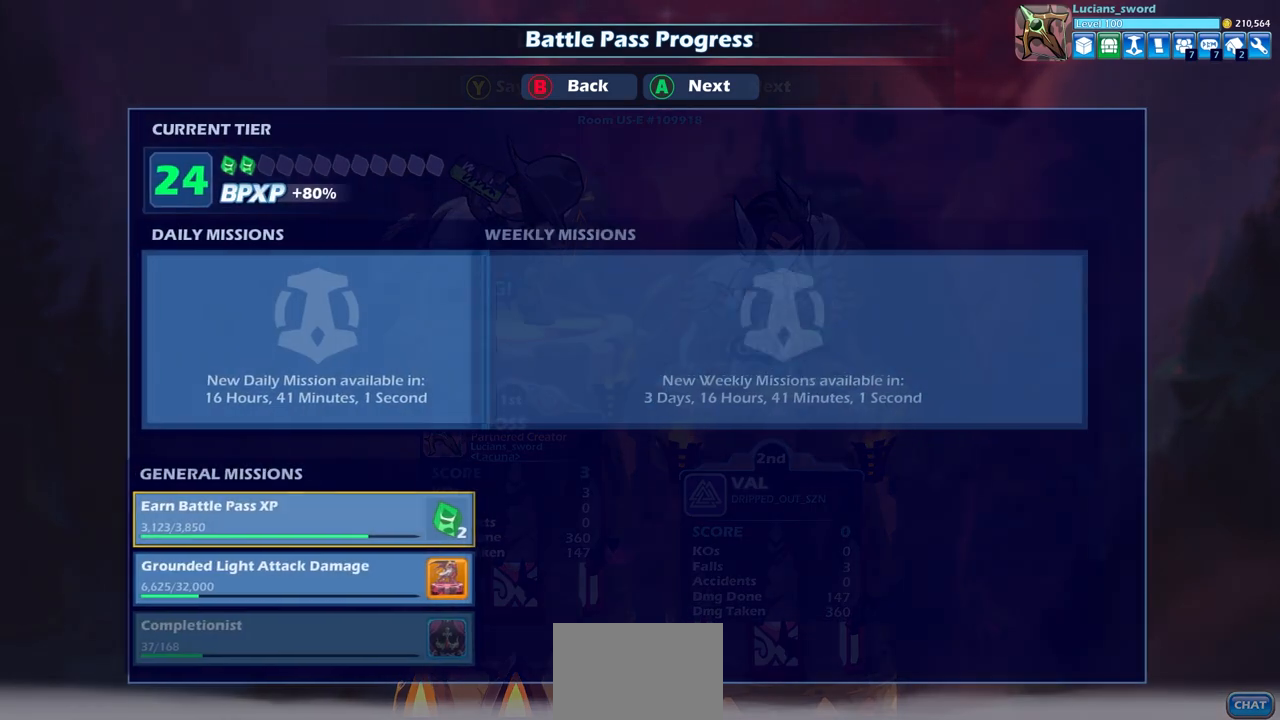
{"buttons": [], "left_stick": "center", "right_stick": "center", "events": []}
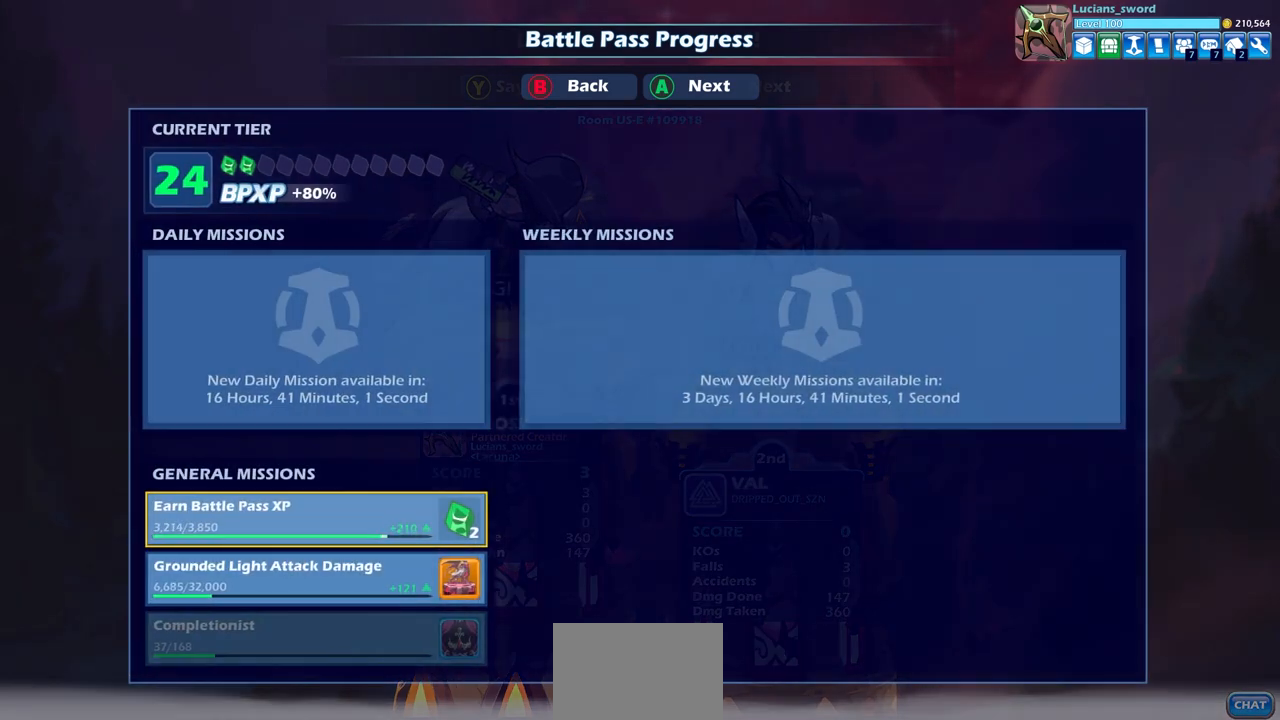
{"buttons": [], "left_stick": "center", "right_stick": "center", "events": []}
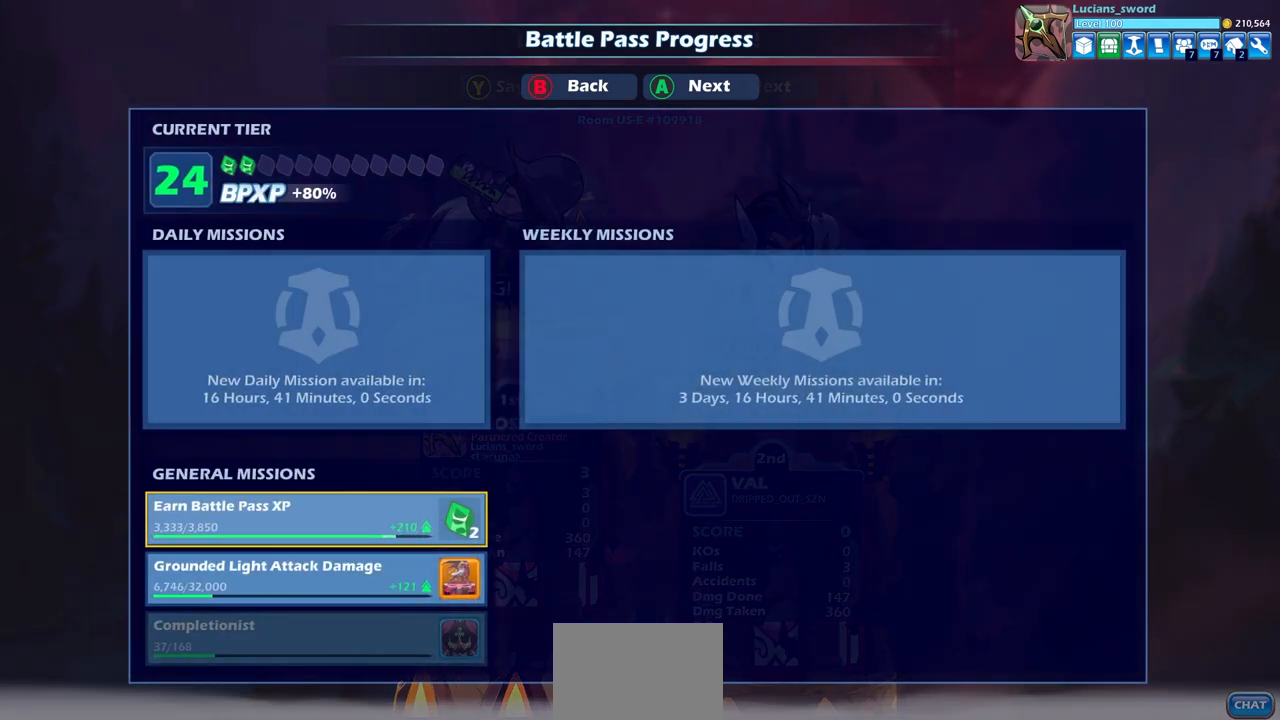
{"buttons": [], "left_stick": "center", "right_stick": "center", "events": []}
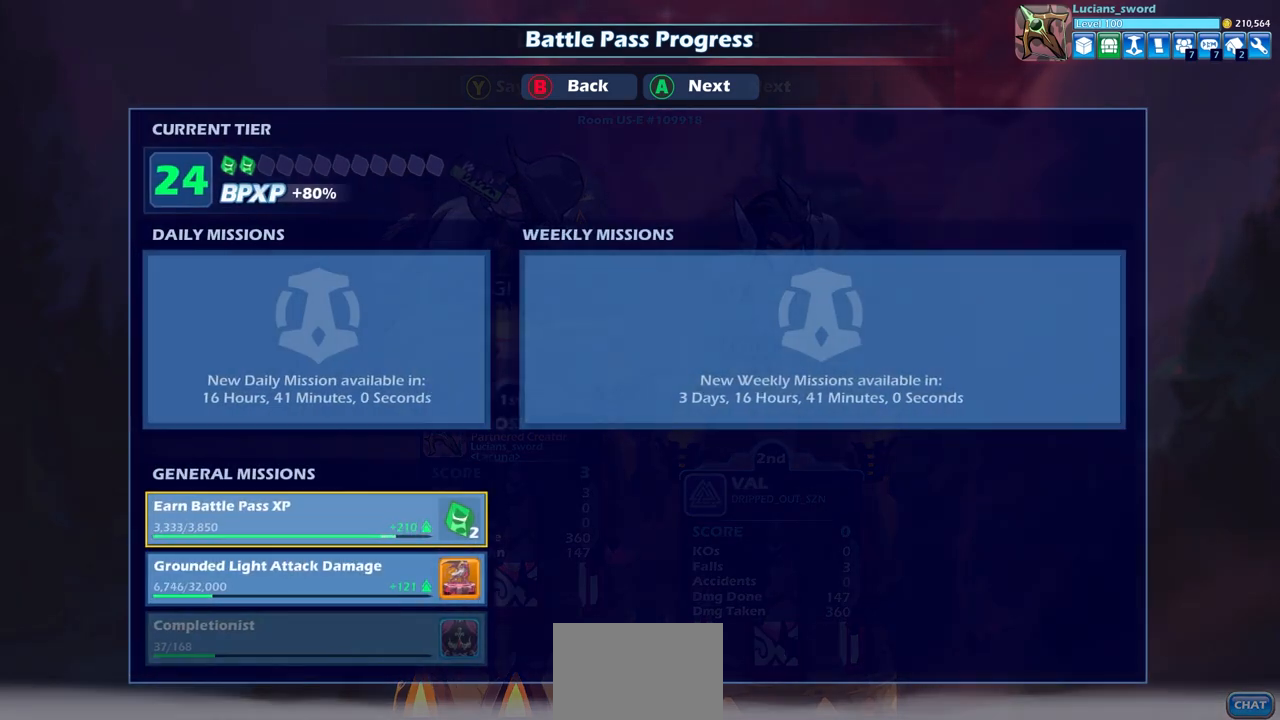
{"buttons": [], "left_stick": "right", "right_stick": "center", "events": [[33, "CROSS", "down"], [117, "CROSS", "up"], [433, "left_stick", "right"]]}
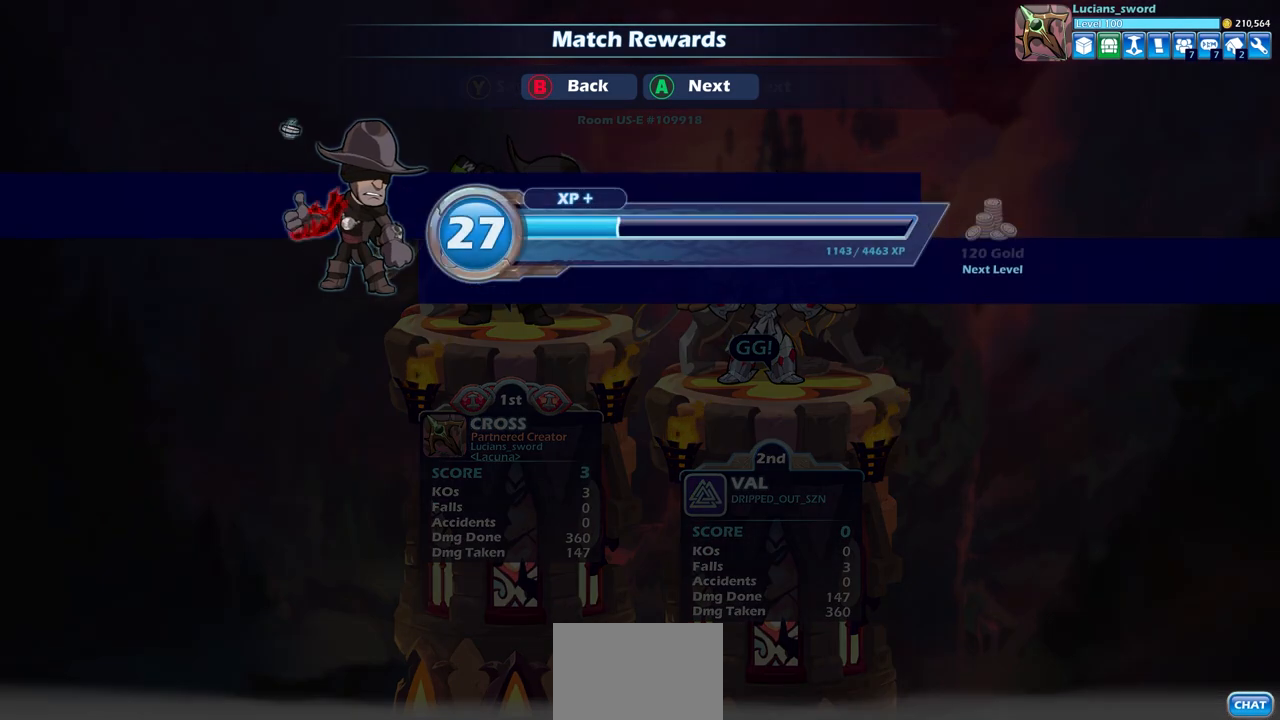
{"buttons": [], "left_stick": "right", "right_stick": "center", "events": [[250, "CROSS", "down"], [333, "CROSS", "up"]]}
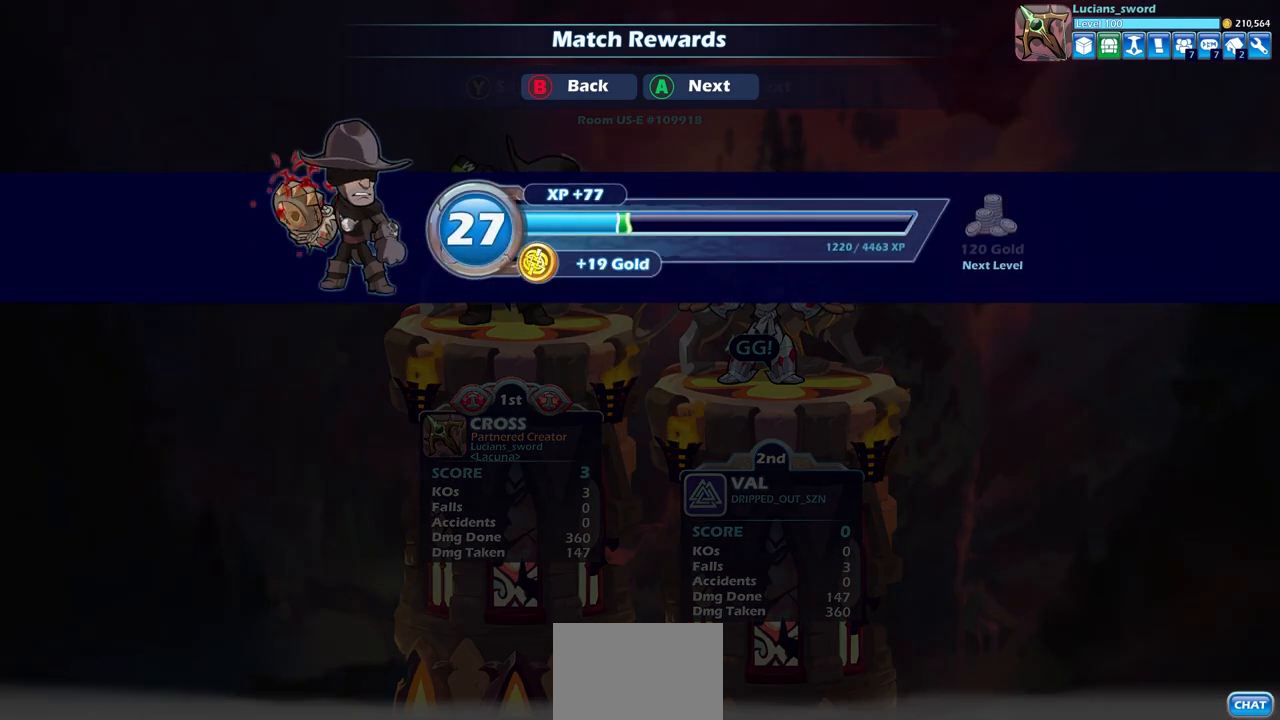
{"buttons": [], "left_stick": "right", "right_stick": "center", "events": []}
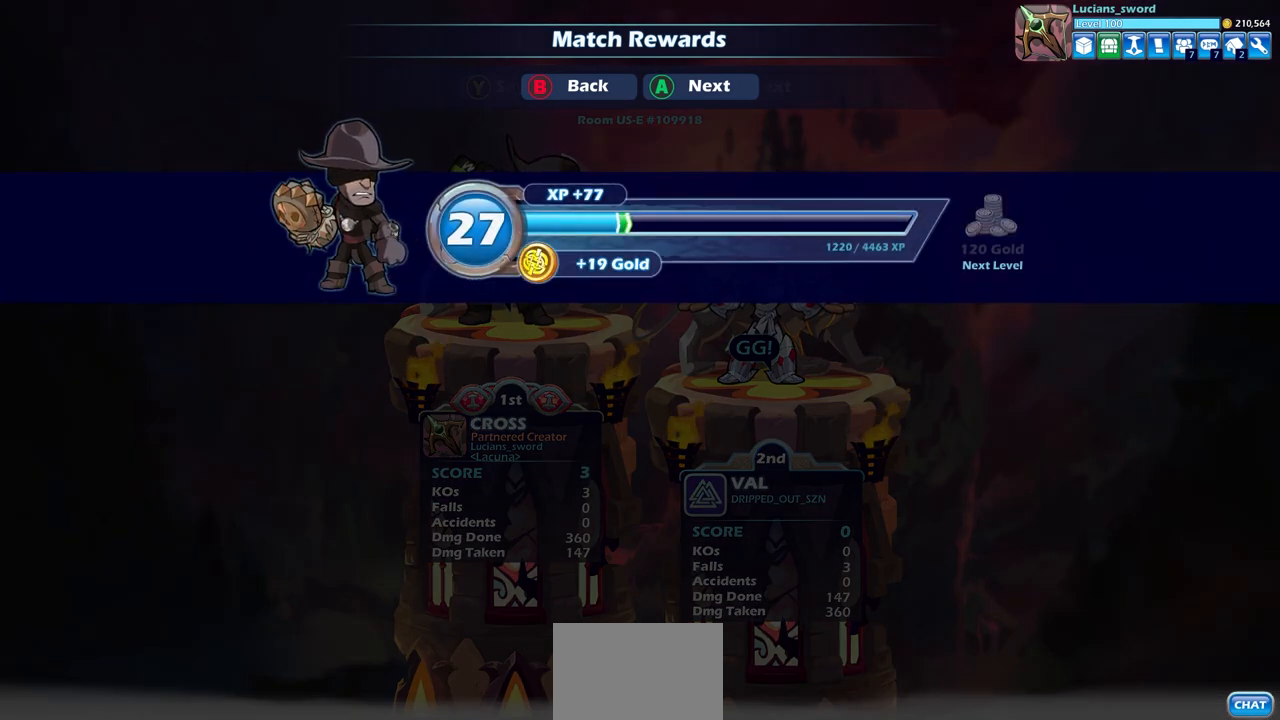
{"buttons": [], "left_stick": "center", "right_stick": "center", "events": [[133, "CROSS", "down"], [233, "CROSS", "up"], [467, "left_stick", "center"]]}
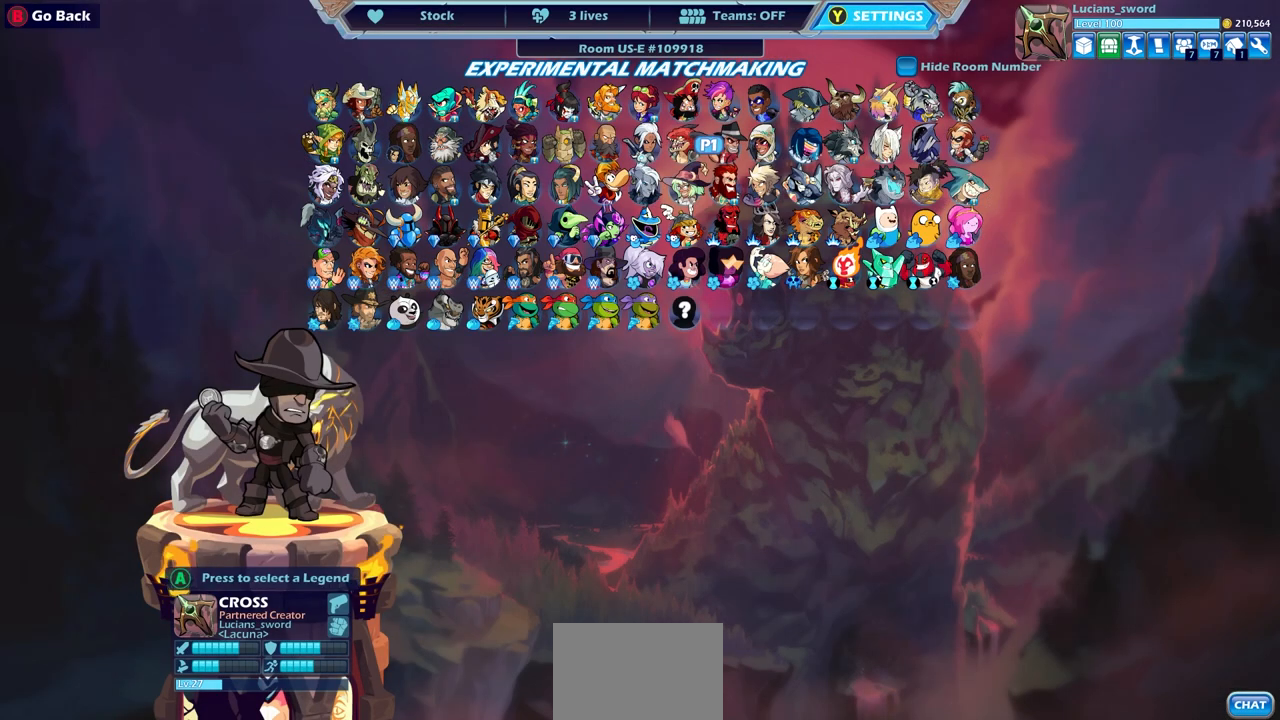
{"buttons": [], "left_stick": "center", "right_stick": "center", "events": []}
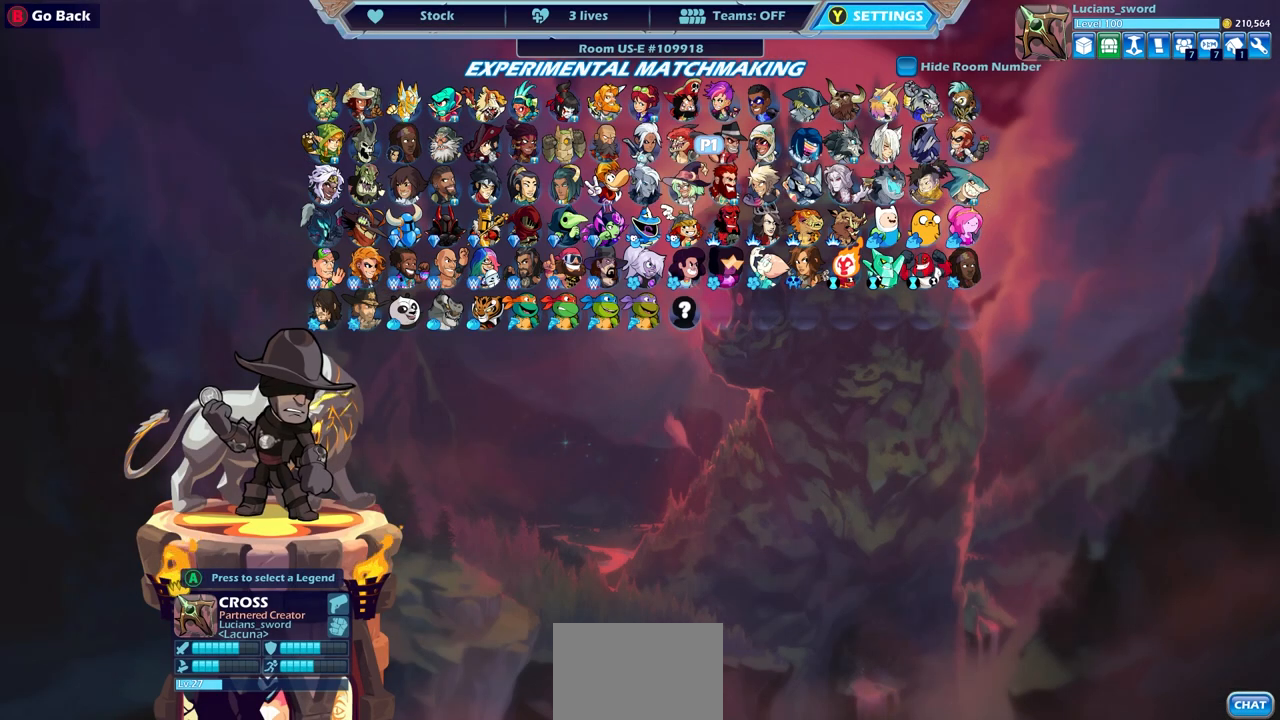
{"buttons": [], "left_stick": "center", "right_stick": "center", "events": []}
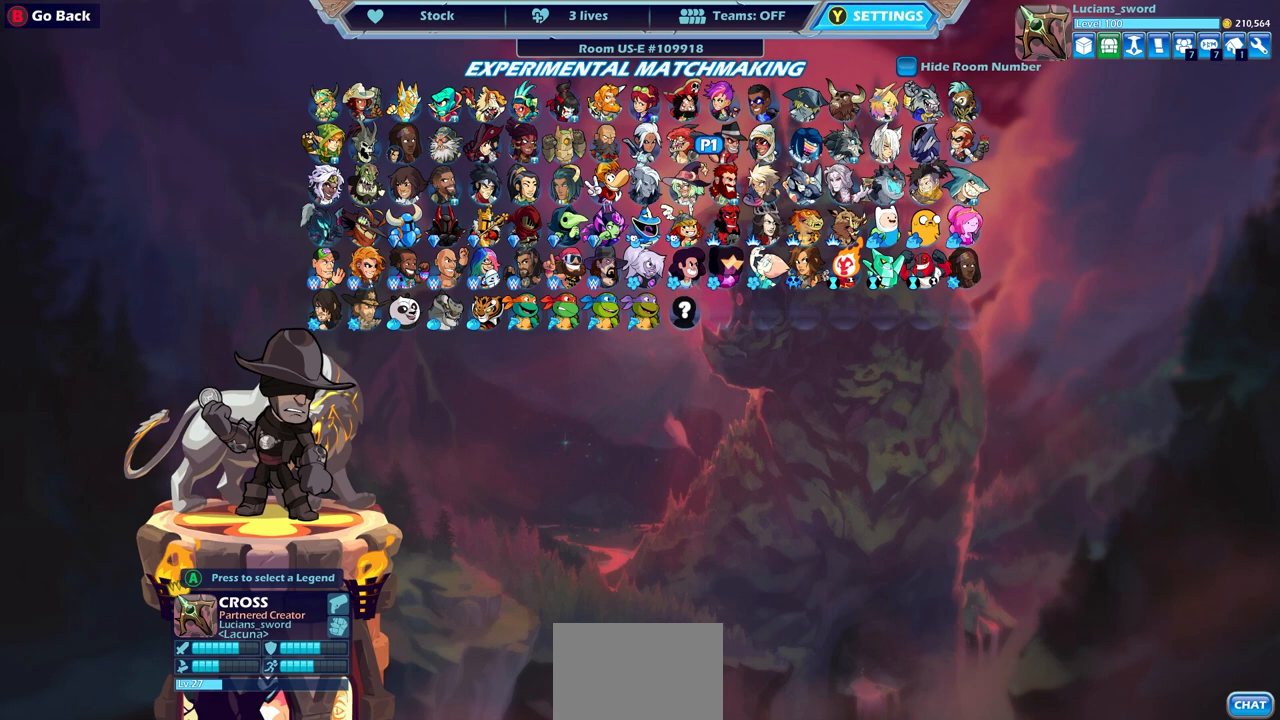
{"buttons": [], "left_stick": "center", "right_stick": "center", "events": []}
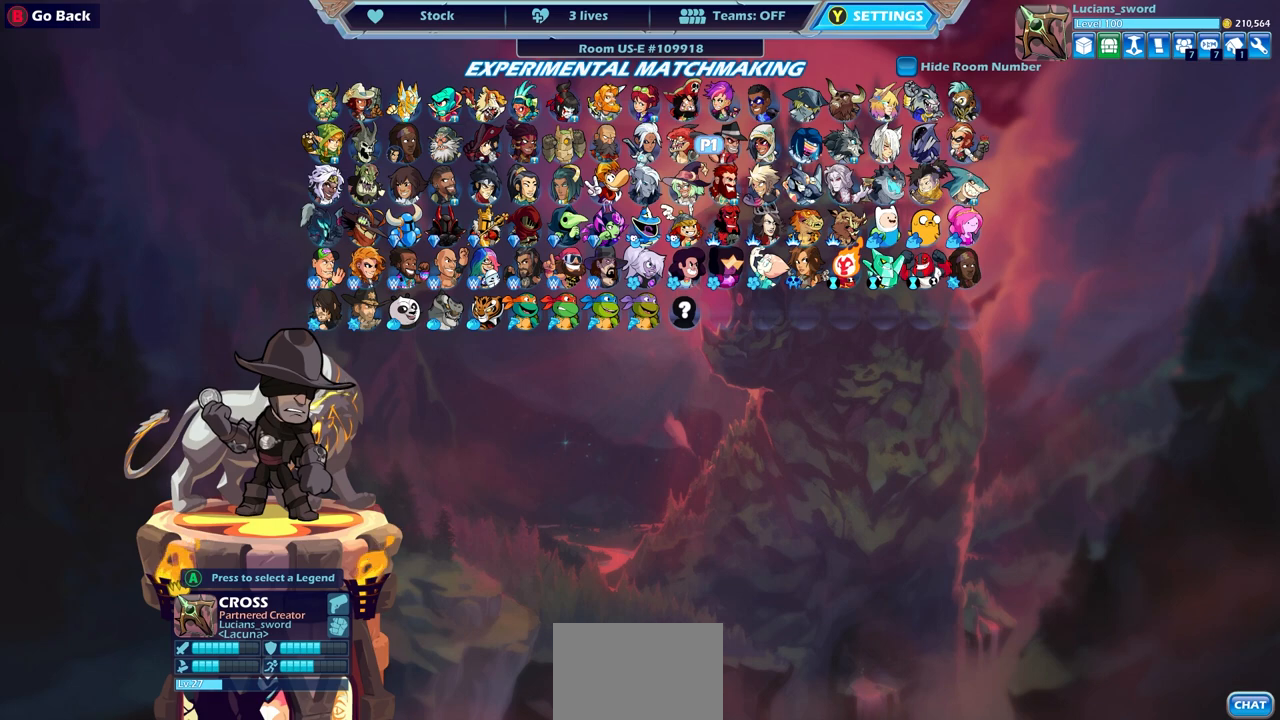
{"buttons": [], "left_stick": "center", "right_stick": "center", "events": []}
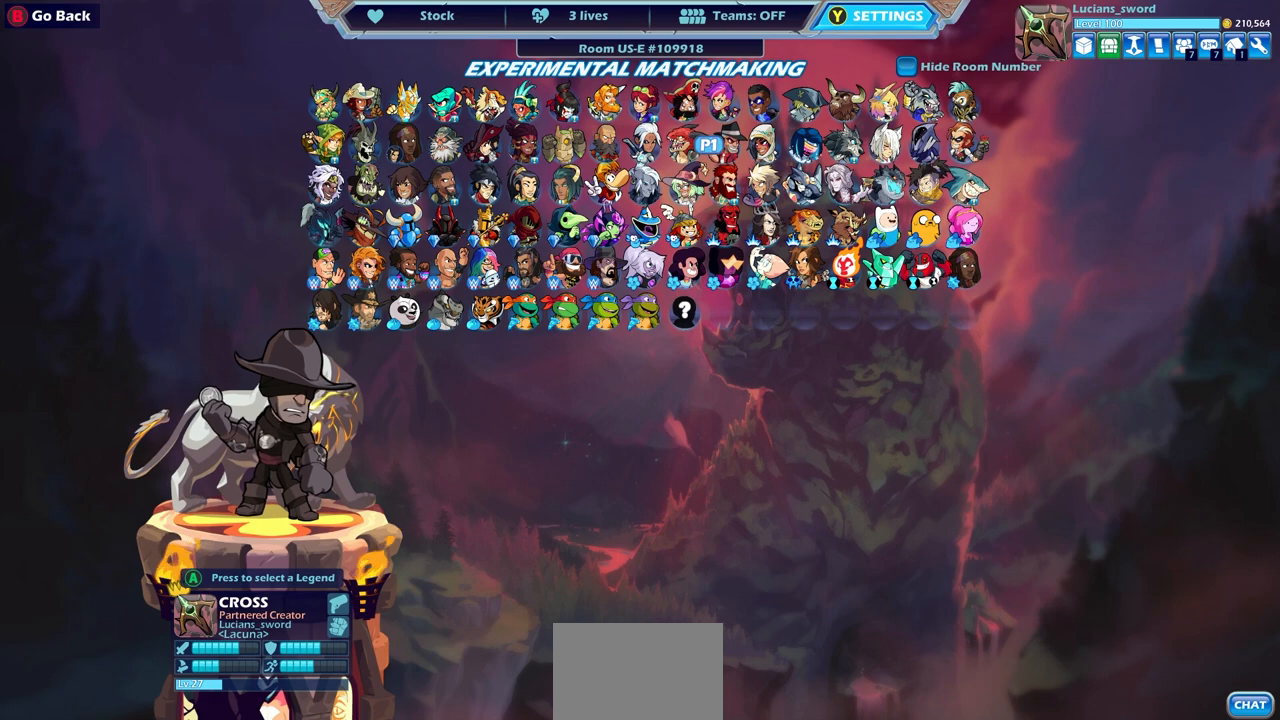
{"buttons": [], "left_stick": "center", "right_stick": "center", "events": []}
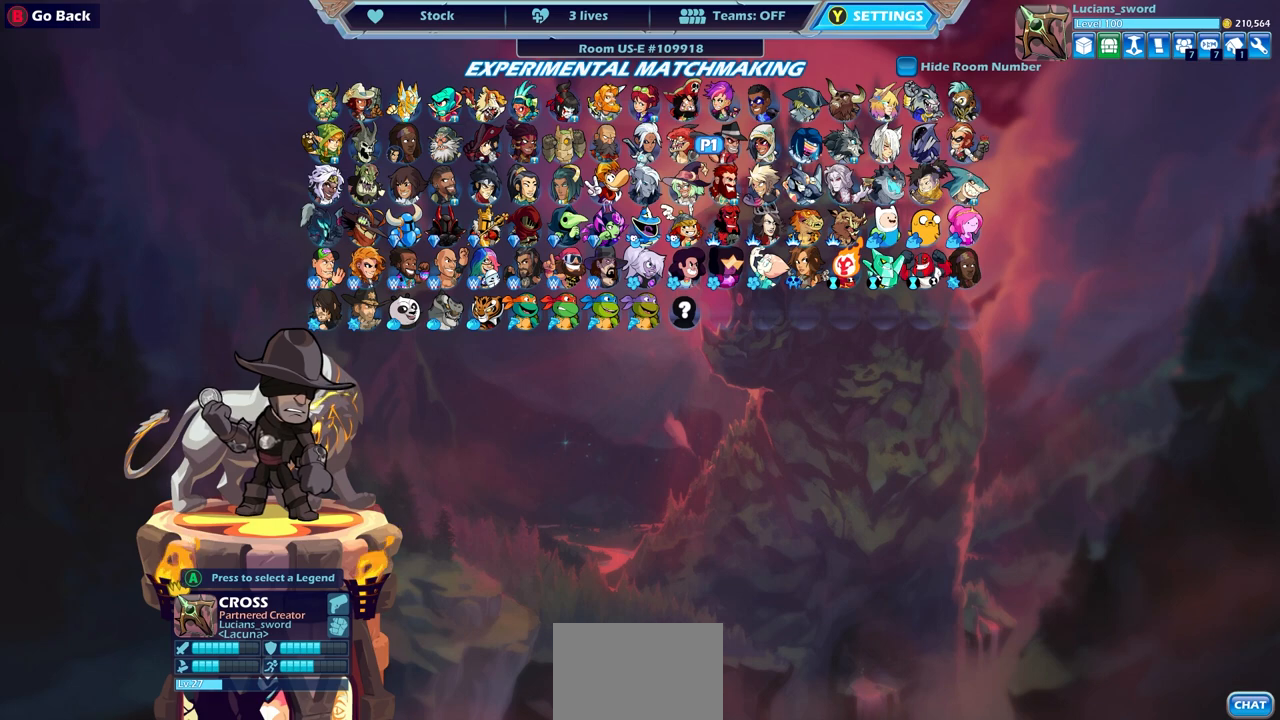
{"buttons": ["DPAD_RIGHT"], "left_stick": "center", "right_stick": "center", "events": [[250, "DPAD_UP", "down"], [333, "DPAD_UP", "up"], [450, "DPAD_RIGHT", "down"]]}
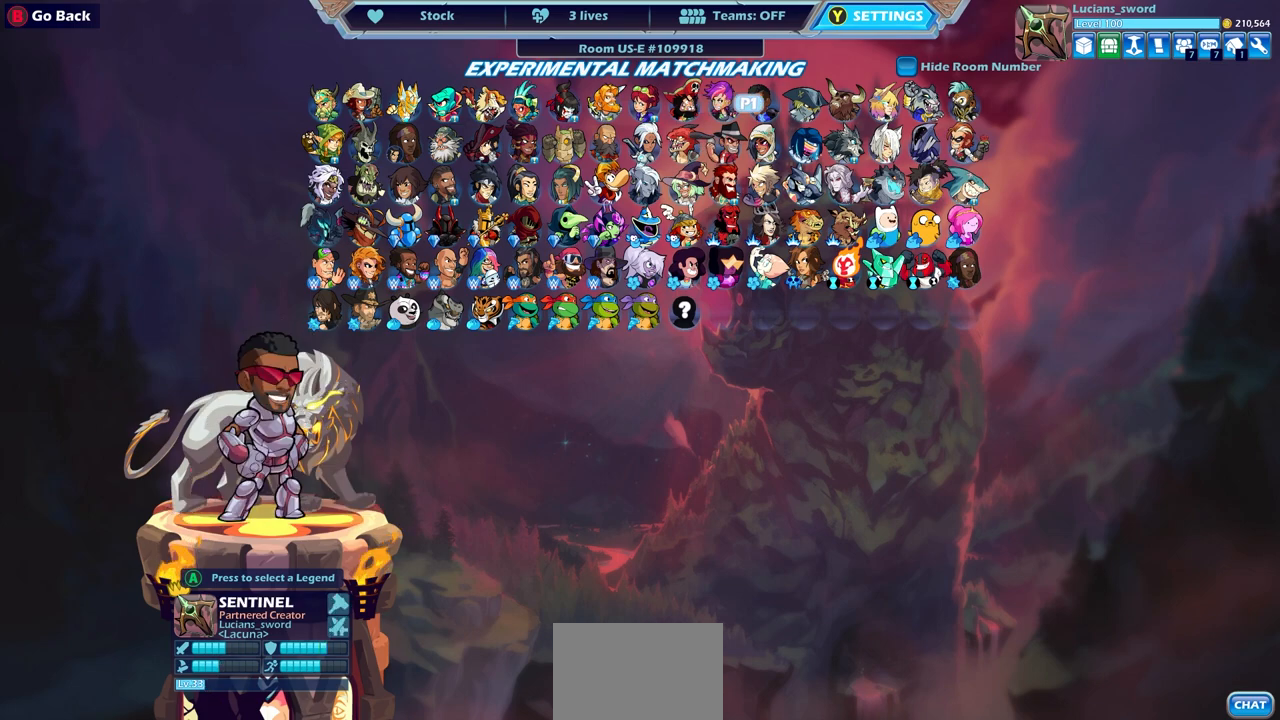
{"buttons": [], "left_stick": "center", "right_stick": "center", "events": [[67, "DPAD_RIGHT", "up"], [217, "DPAD_RIGHT", "down"], [283, "DPAD_RIGHT", "up"]]}
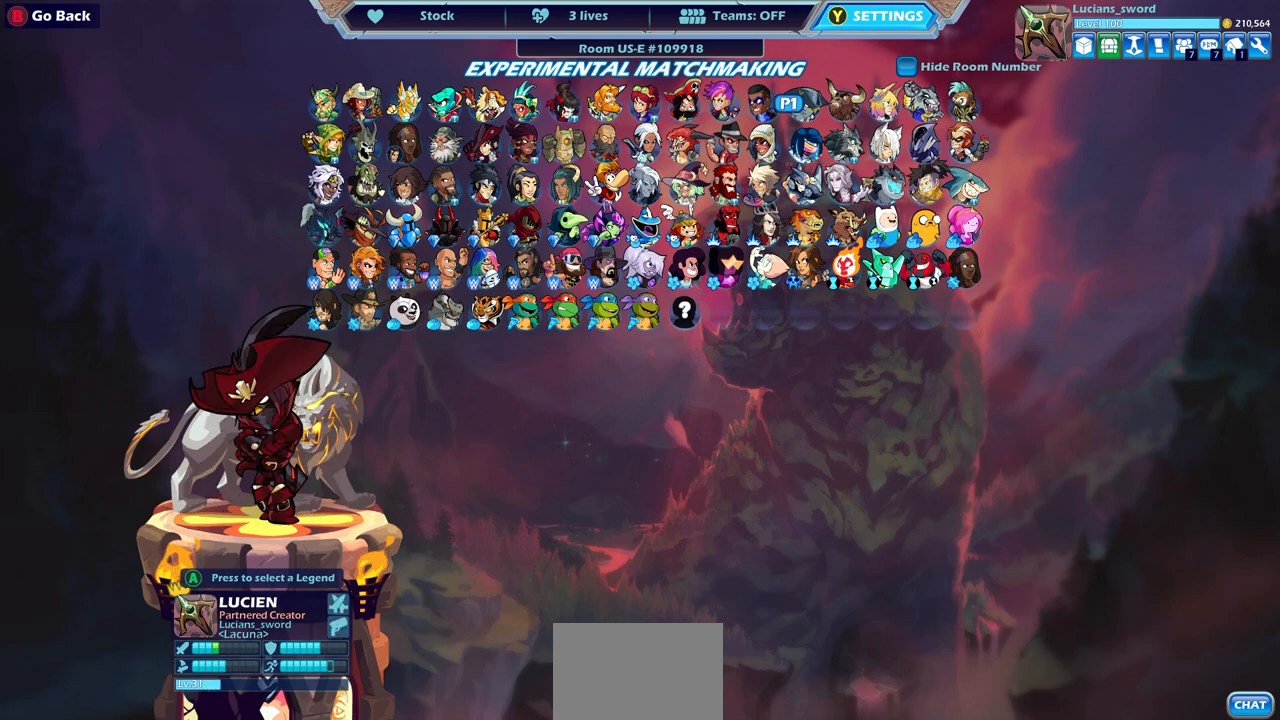
{"buttons": ["DPAD_RIGHT"], "left_stick": "center", "right_stick": "center", "events": [[417, "DPAD_RIGHT", "down"]]}
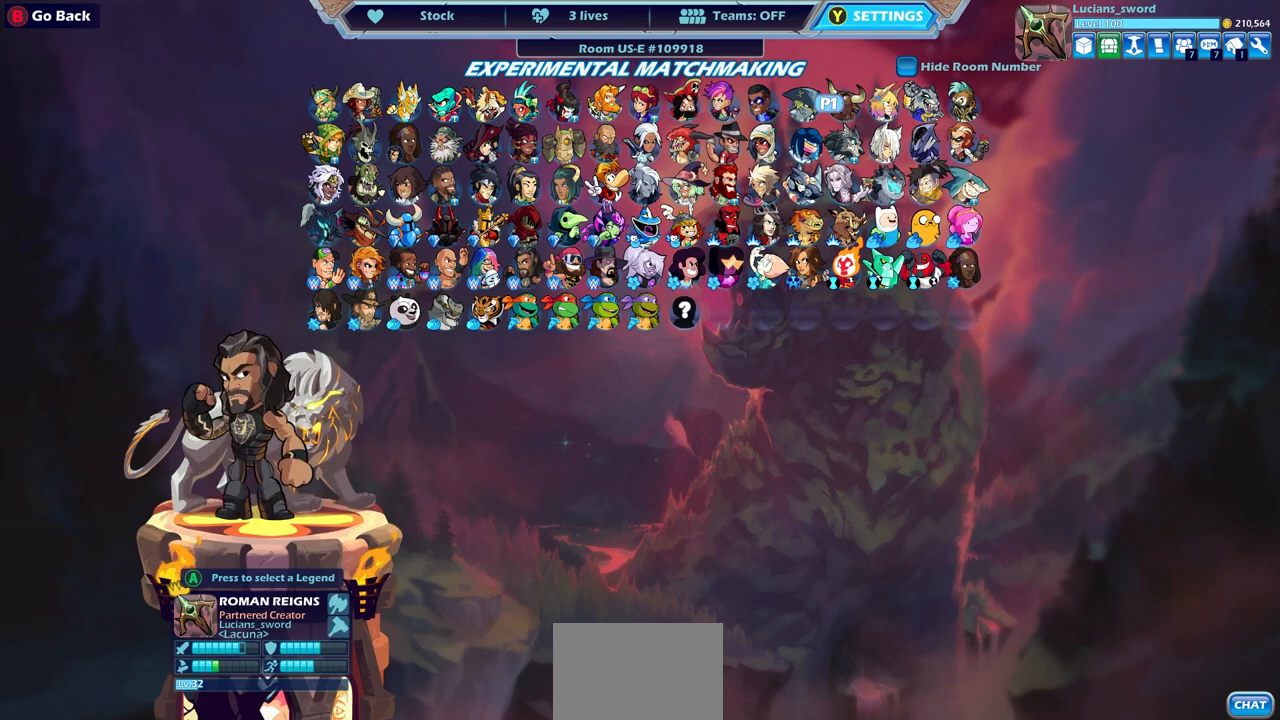
{"buttons": [], "left_stick": "center", "right_stick": "center", "events": [[17, "DPAD_RIGHT", "up"], [167, "DPAD_RIGHT", "down"], [250, "DPAD_RIGHT", "up"], [400, "DPAD_DOWN", "down"], [500, "DPAD_DOWN", "up"]]}
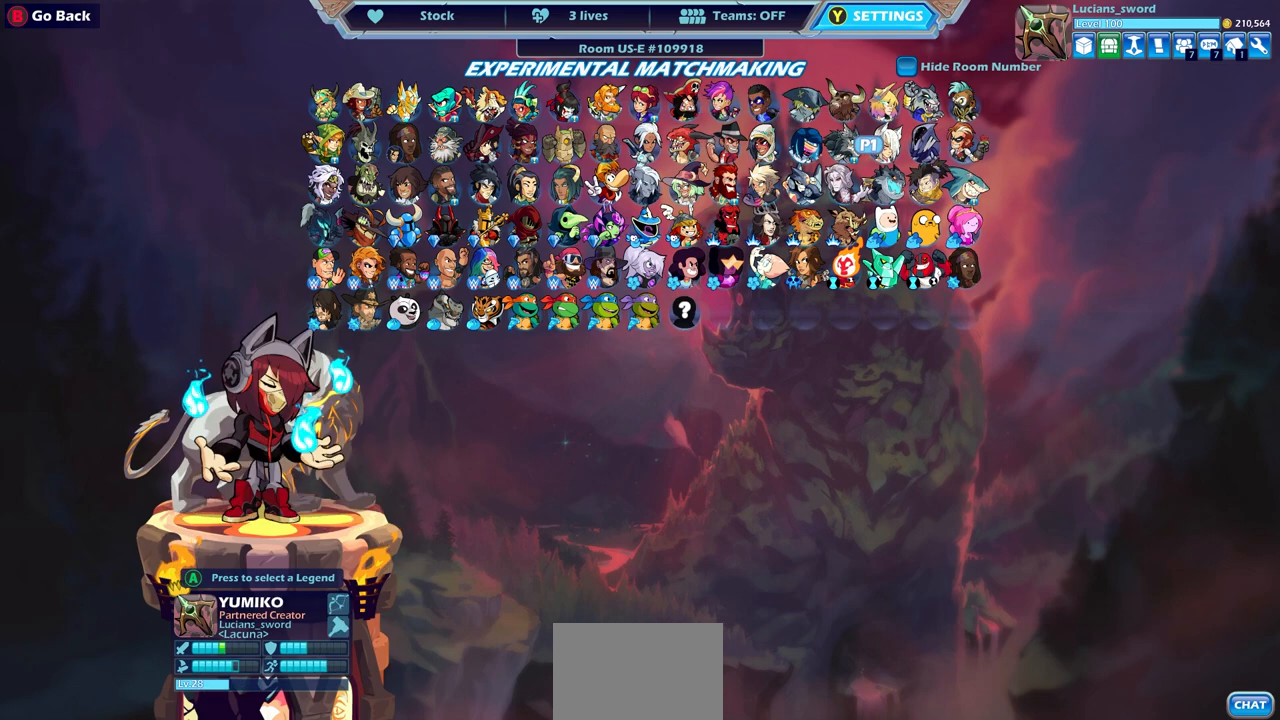
{"buttons": ["SELECT"], "left_stick": "center", "right_stick": "center", "events": [[67, "DPAD_DOWN", "down"], [167, "DPAD_DOWN", "up"], [500, "SELECT", "down"]]}
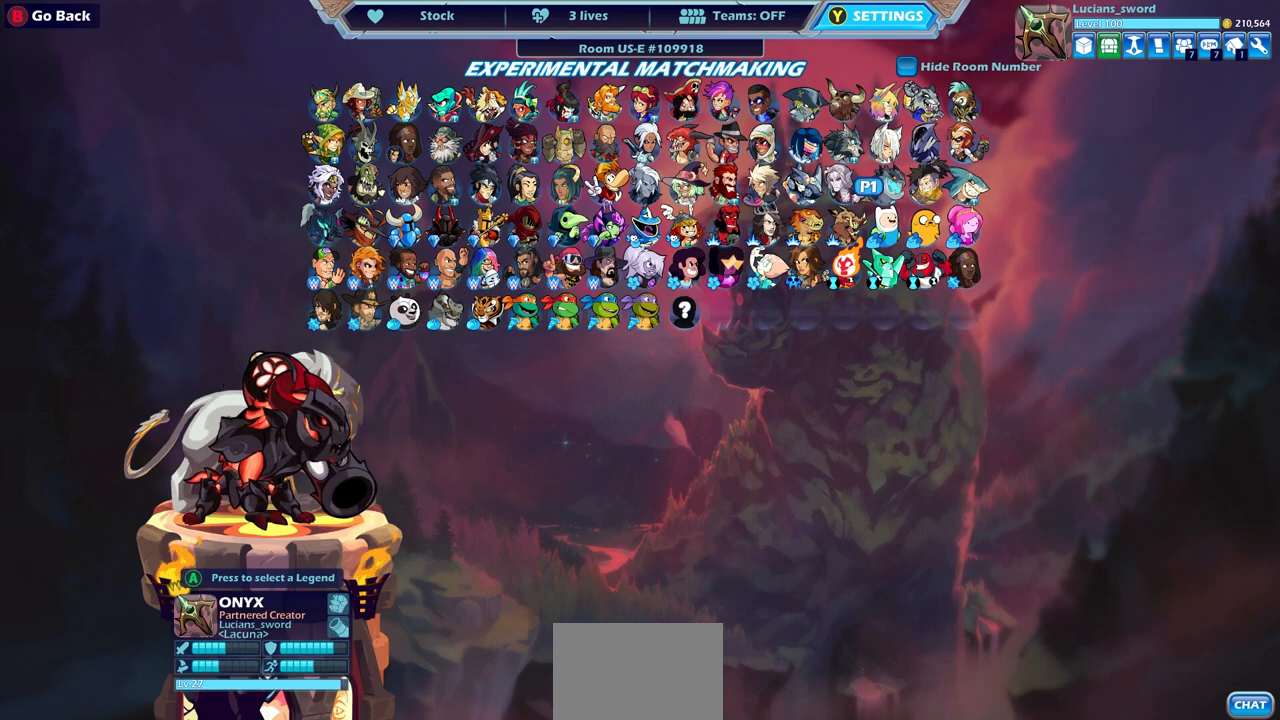
{"buttons": ["DPAD_RIGHT"], "left_stick": "center", "right_stick": "center", "events": [[133, "SELECT", "up"], [433, "DPAD_RIGHT", "down"]]}